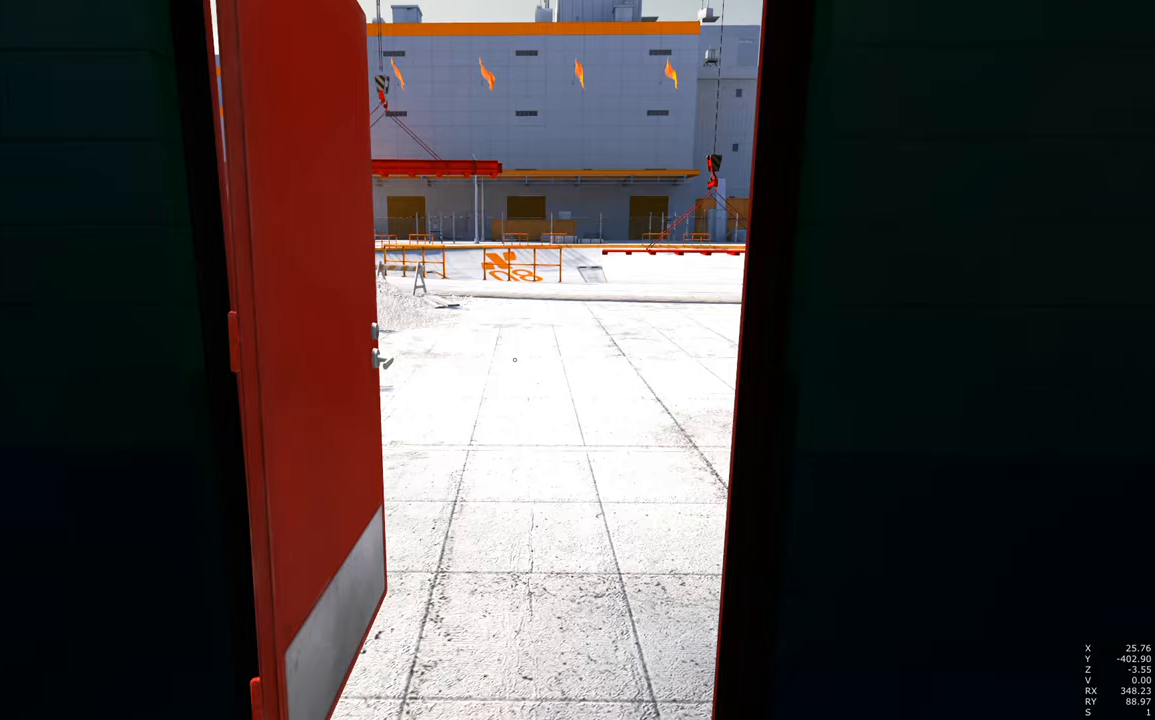
Gameplay with keyboard and mouse; each line is a JSON object with the keys and mouse buttons held at the frame after it. "events" lists presses ("down") and releases ("up") of "a", "c", "ctrl", "d", "e", "escape", "f", "q", "s", "shift", "space", "tab", "w", "z", "mouse_left" and "mouse_right" between this image and that frame as [ms after this image, input, new state], when the widget could be followed in between. "mouse_left", "mouse_right" = the "left", "right" buttons of the "mouse" list. No other keys are recorded. Mouse movement is not recorded.
{"keys": [], "mouse": [], "events": [[367, "mouse_right", "down"], [450, "mouse_right", "up"]]}
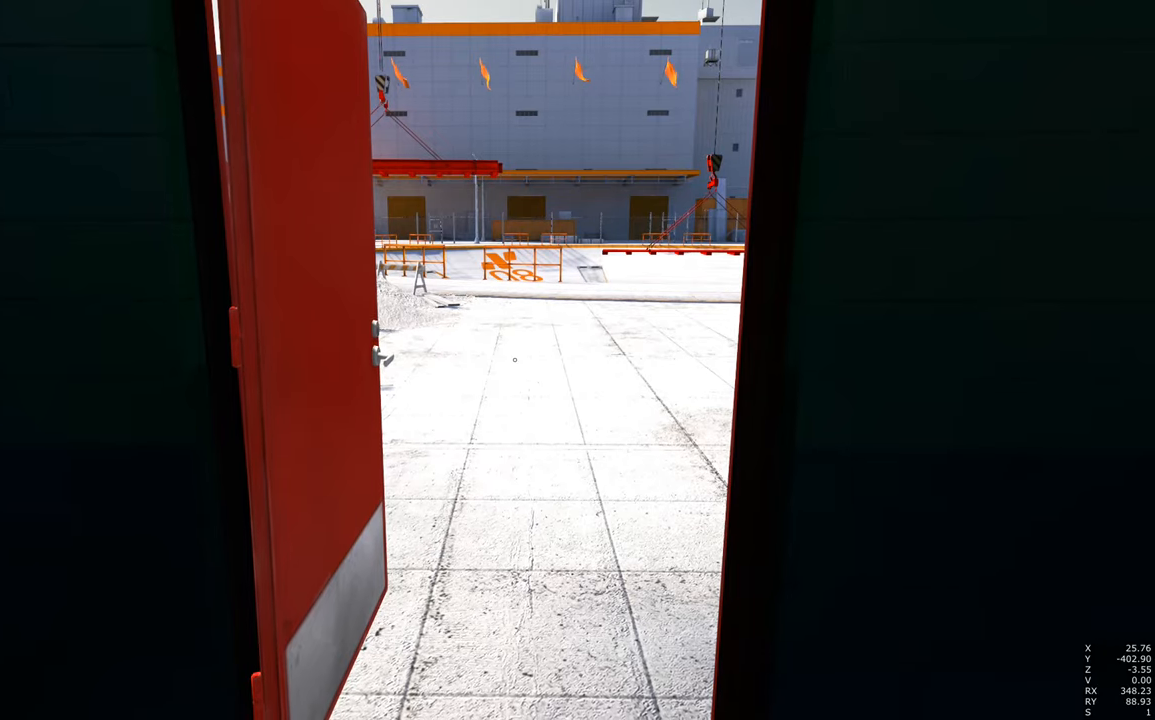
{"keys": [], "mouse": [], "events": [[50, "mouse_right", "down"], [150, "mouse_right", "up"]]}
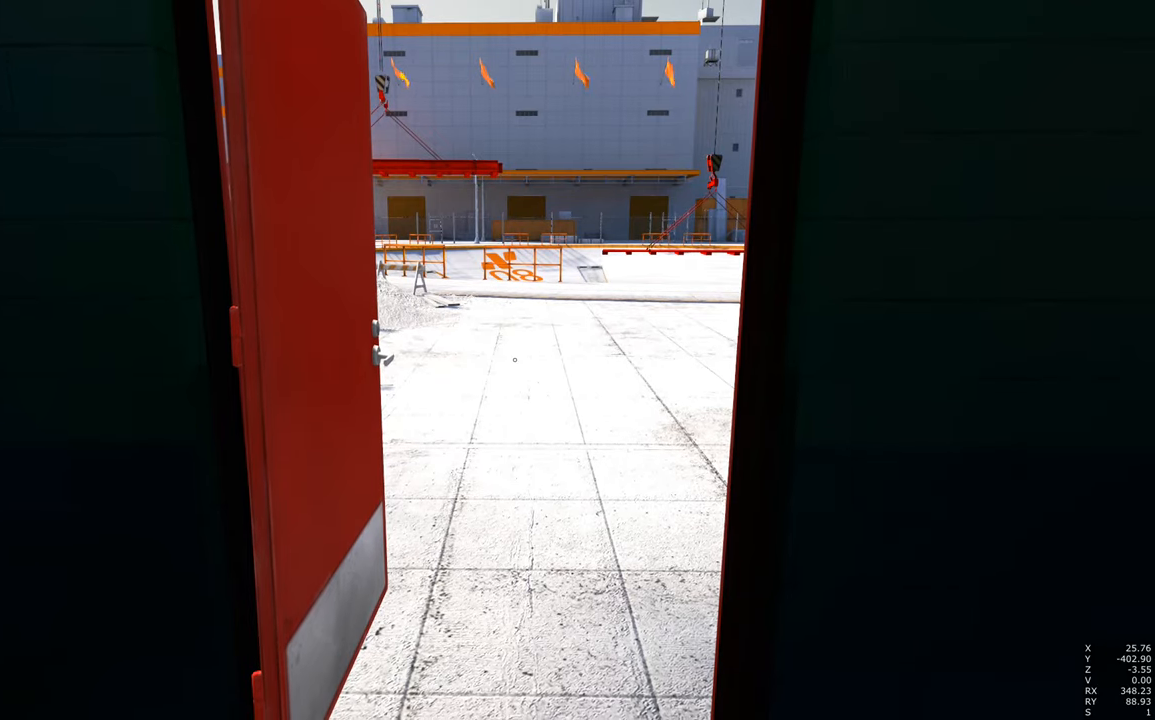
{"keys": [], "mouse": [], "events": []}
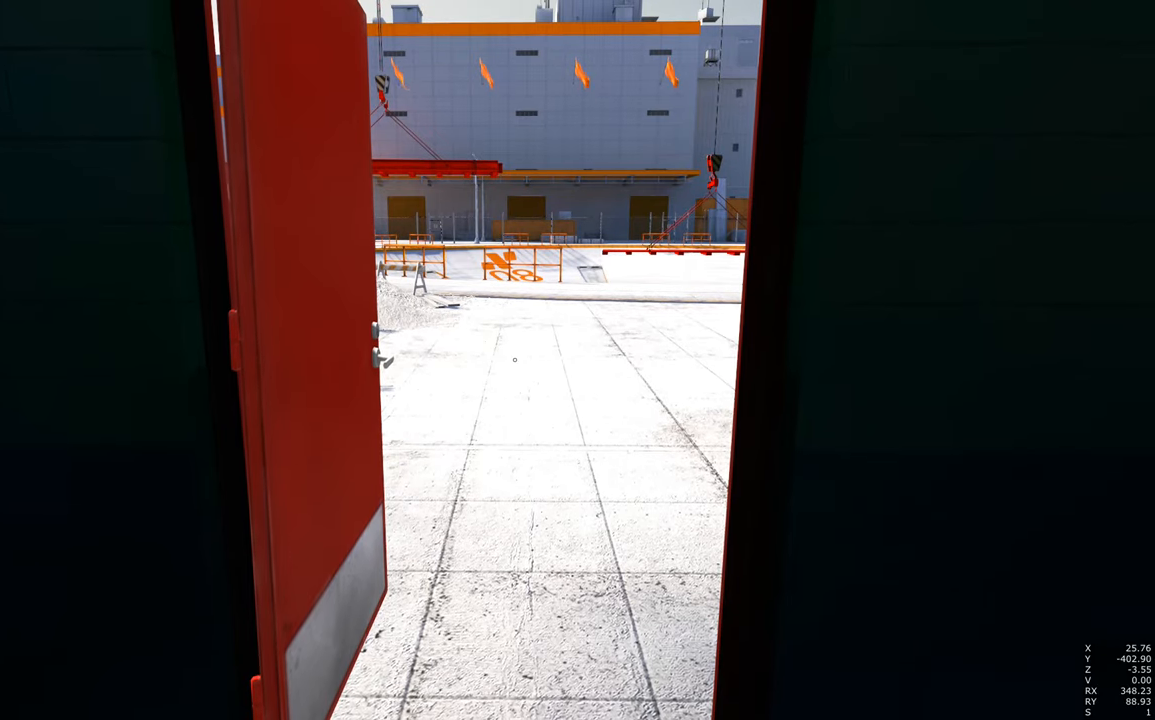
{"keys": ["space", "w"], "mouse": [], "events": [[300, "w", "down"], [400, "space", "down"]]}
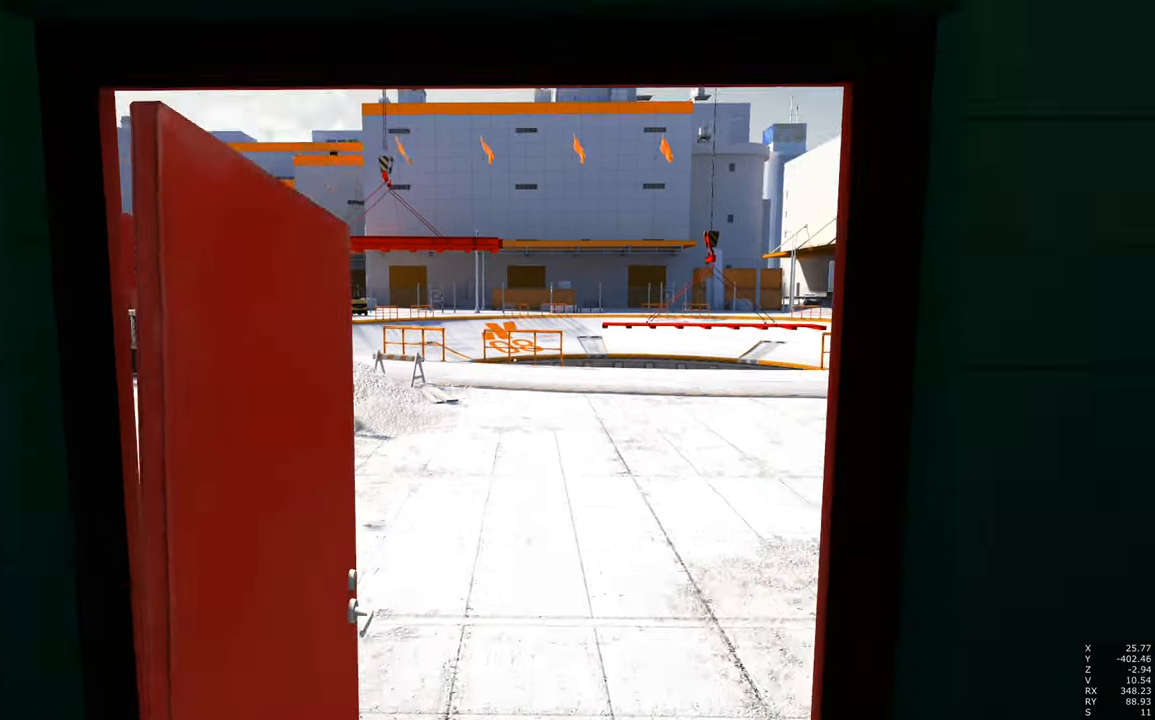
{"keys": ["w"], "mouse": [], "events": [[83, "space", "up"], [233, "mouse_left", "down"], [383, "mouse_left", "up"]]}
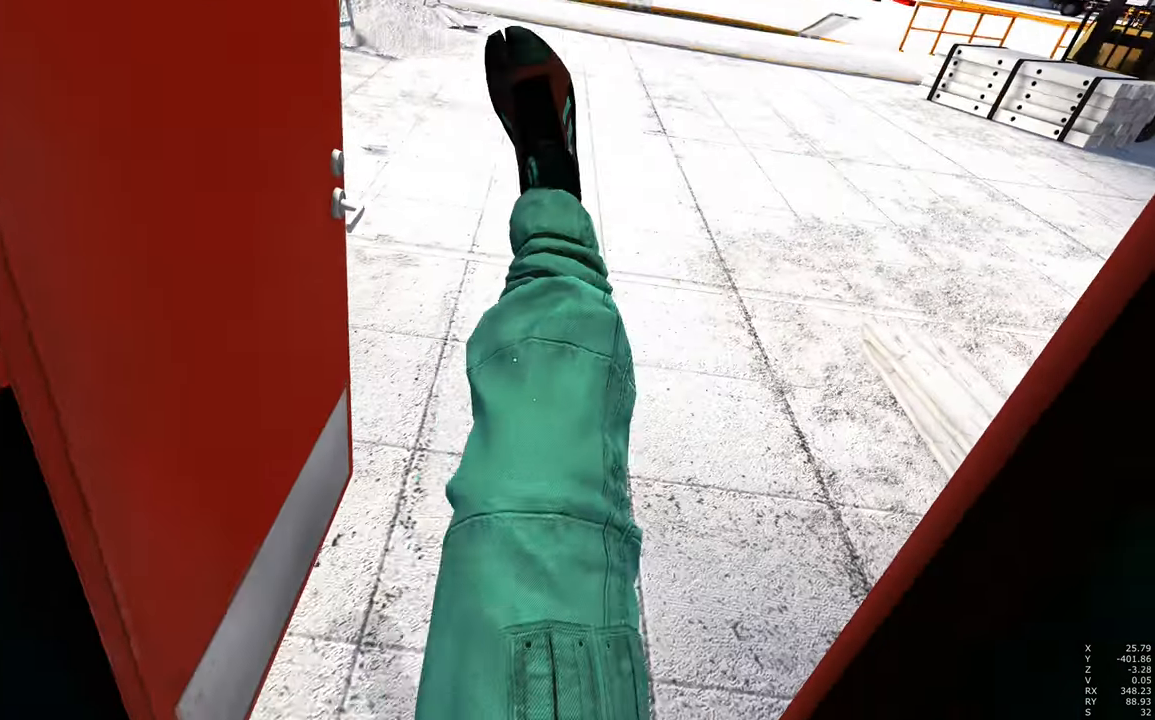
{"keys": ["s"], "mouse": [], "events": [[217, "w", "up"], [483, "s", "down"]]}
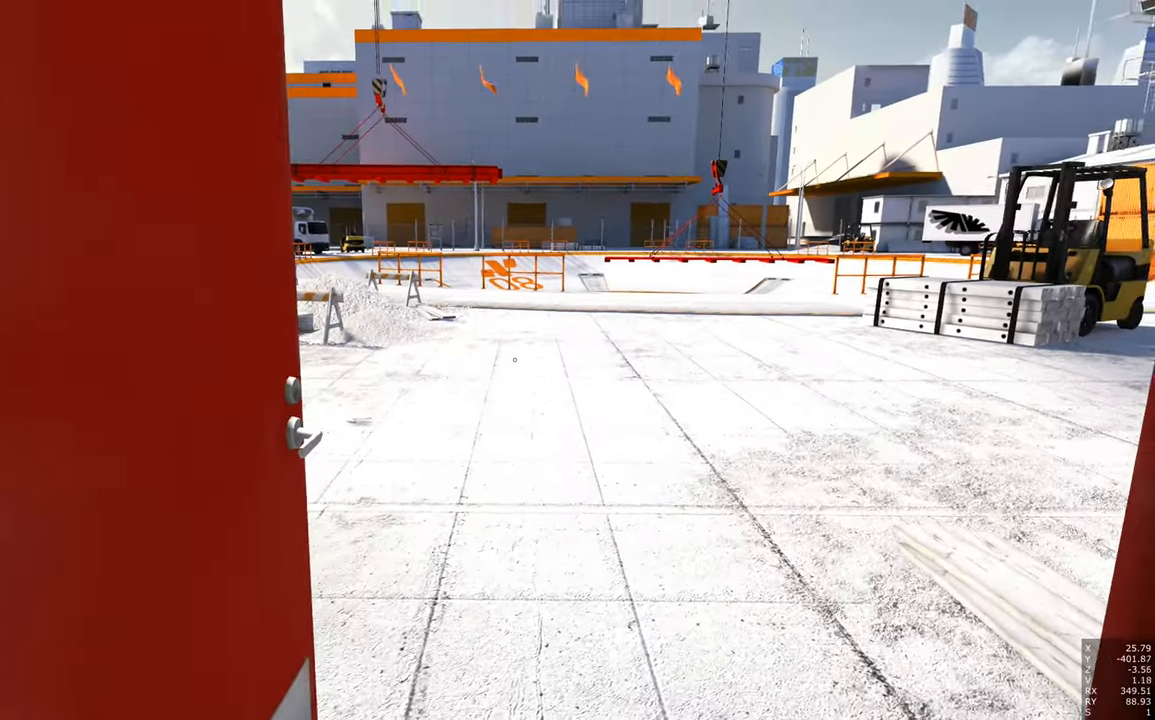
{"keys": ["s"], "mouse": [], "events": []}
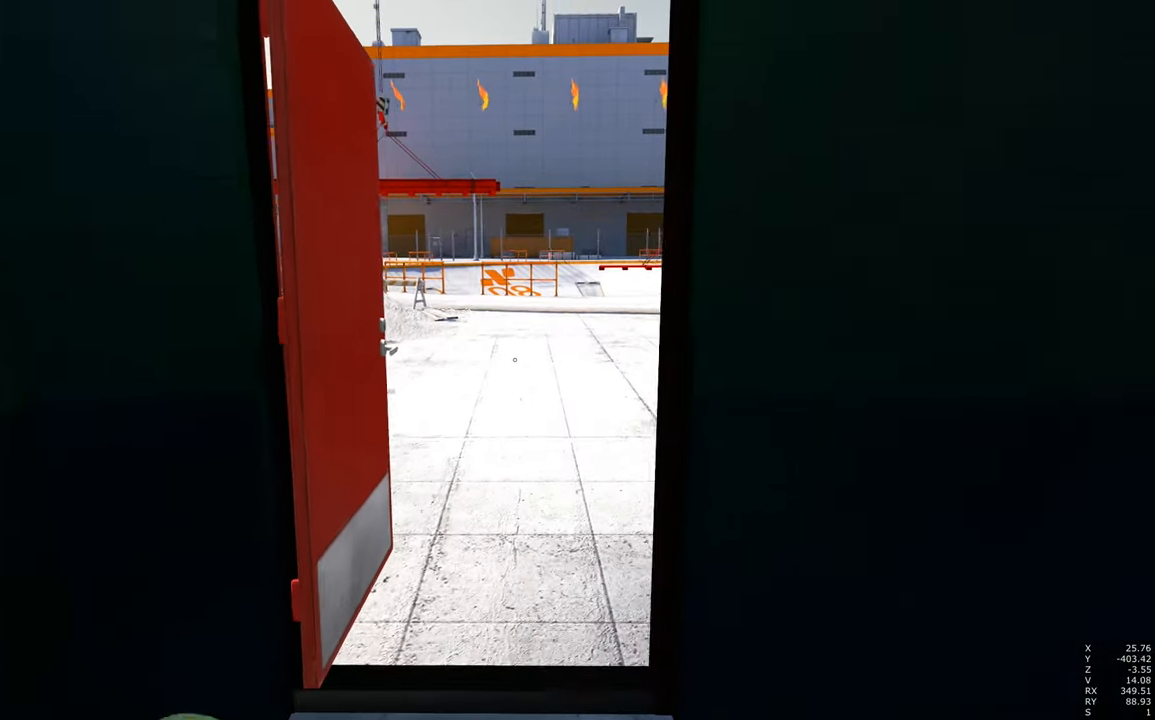
{"keys": ["space", "w"], "mouse": [], "events": [[100, "s", "up"], [183, "w", "down"], [467, "space", "down"]]}
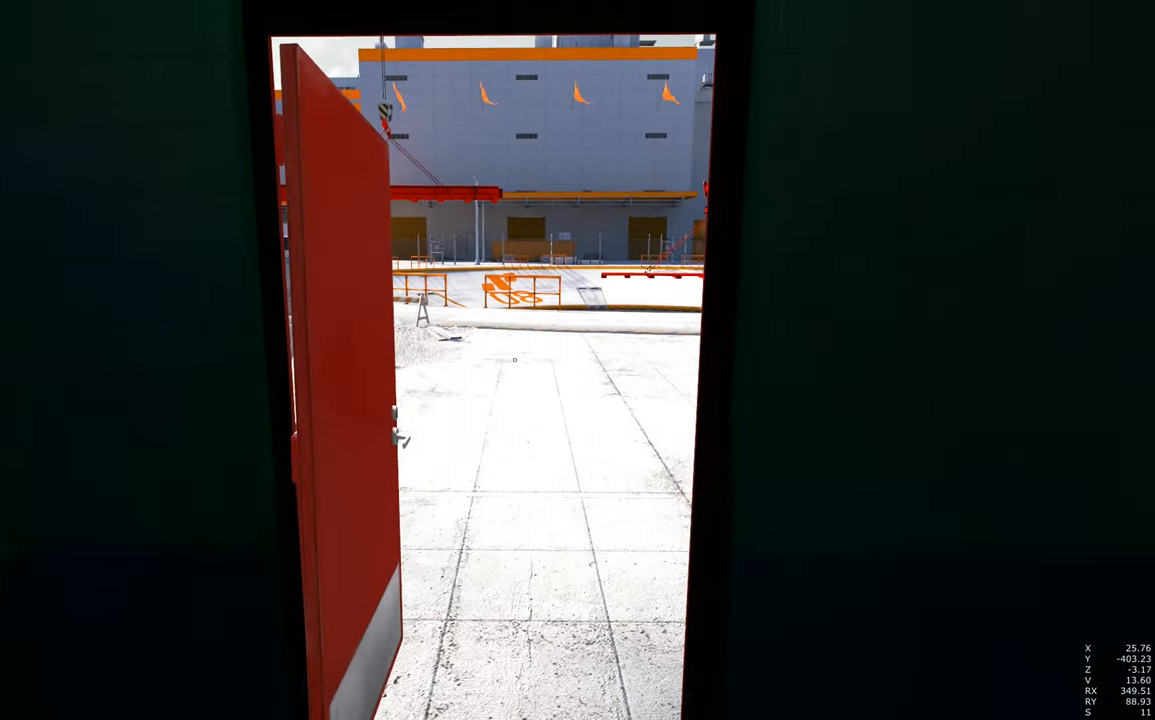
{"keys": ["w"], "mouse": [], "events": [[100, "space", "up"], [250, "mouse_left", "down"], [400, "mouse_left", "up"]]}
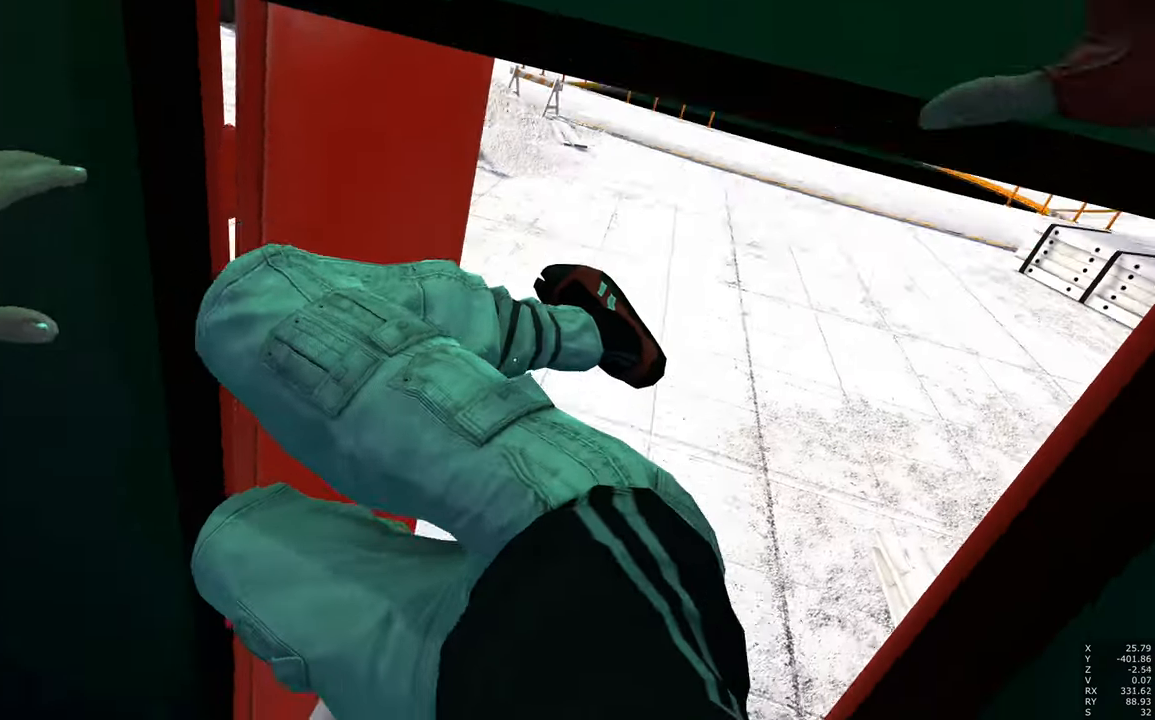
{"keys": ["w"], "mouse": [], "events": []}
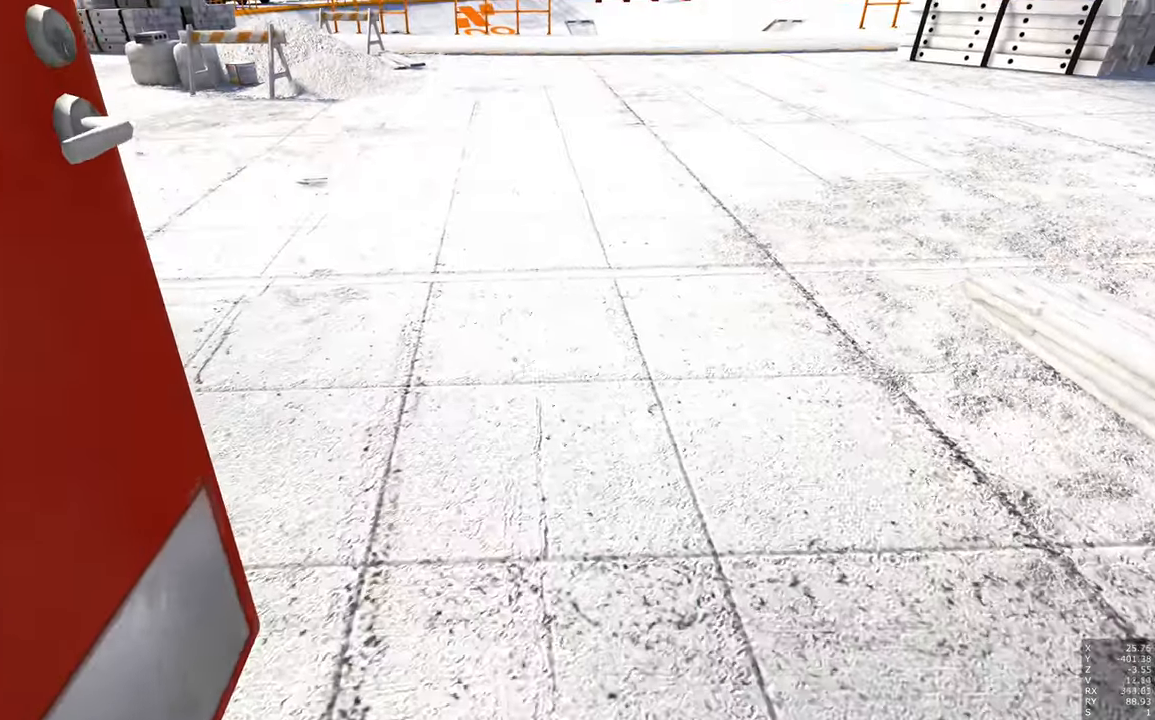
{"keys": ["s"], "mouse": [], "events": [[284, "w", "up"], [467, "s", "down"]]}
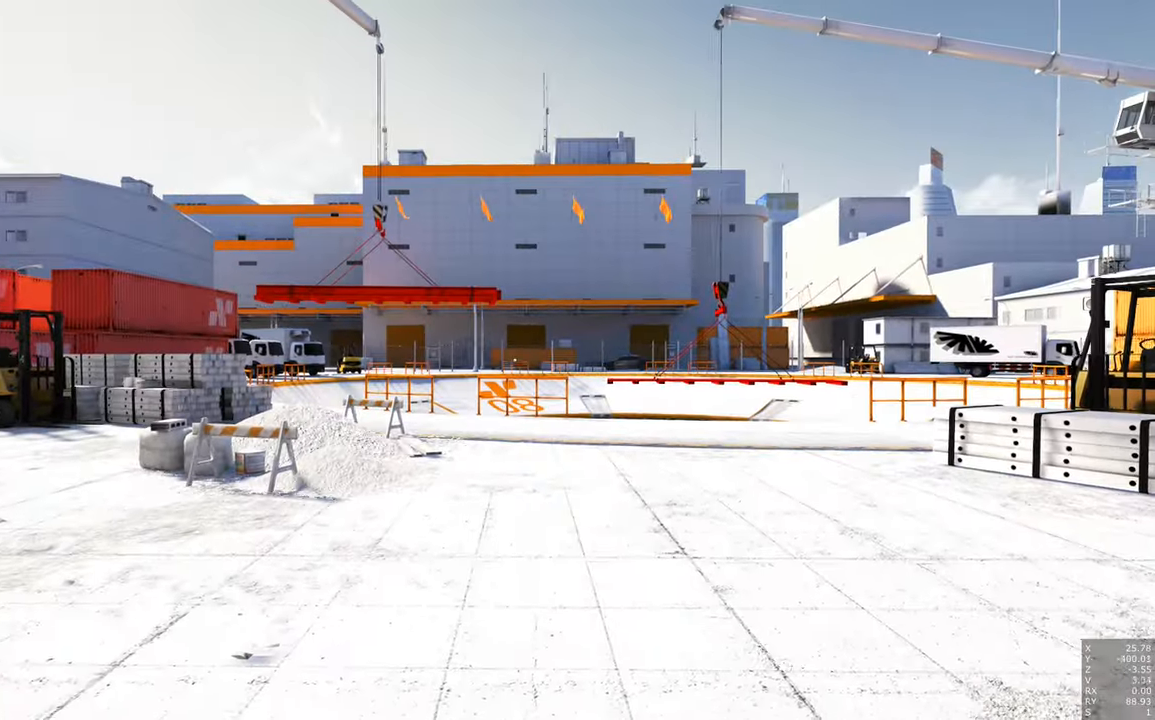
{"keys": ["s"], "mouse": [], "events": []}
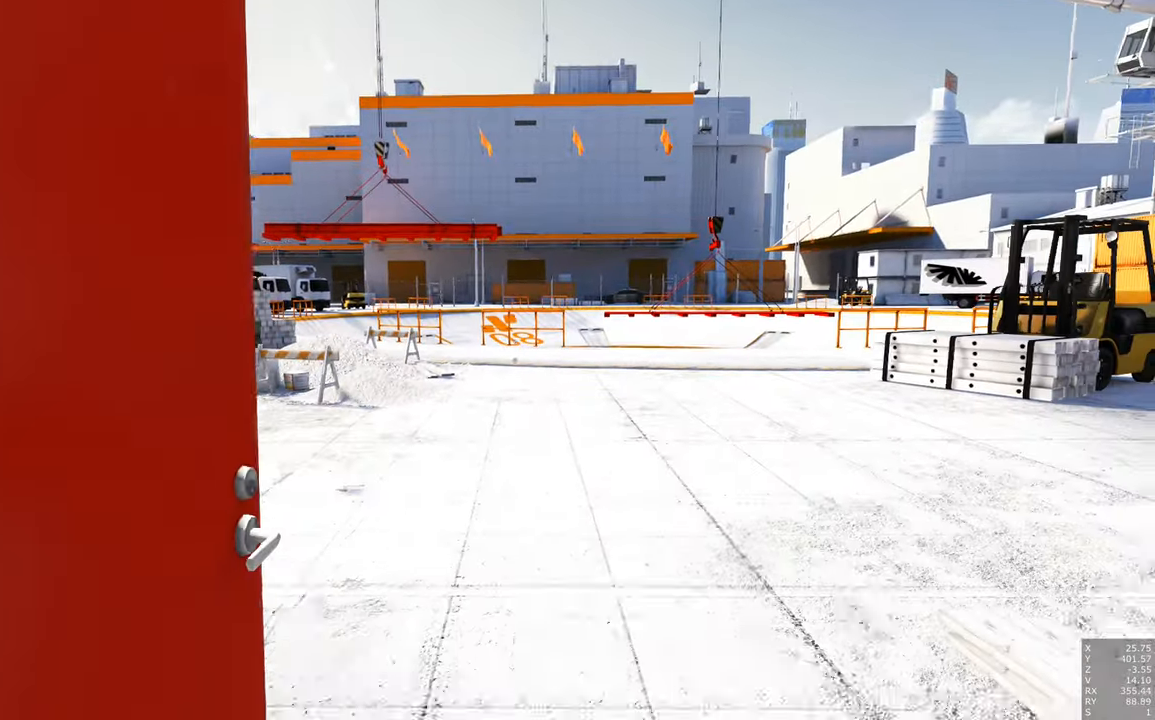
{"keys": ["w"], "mouse": [], "events": [[167, "s", "up"], [367, "w", "down"]]}
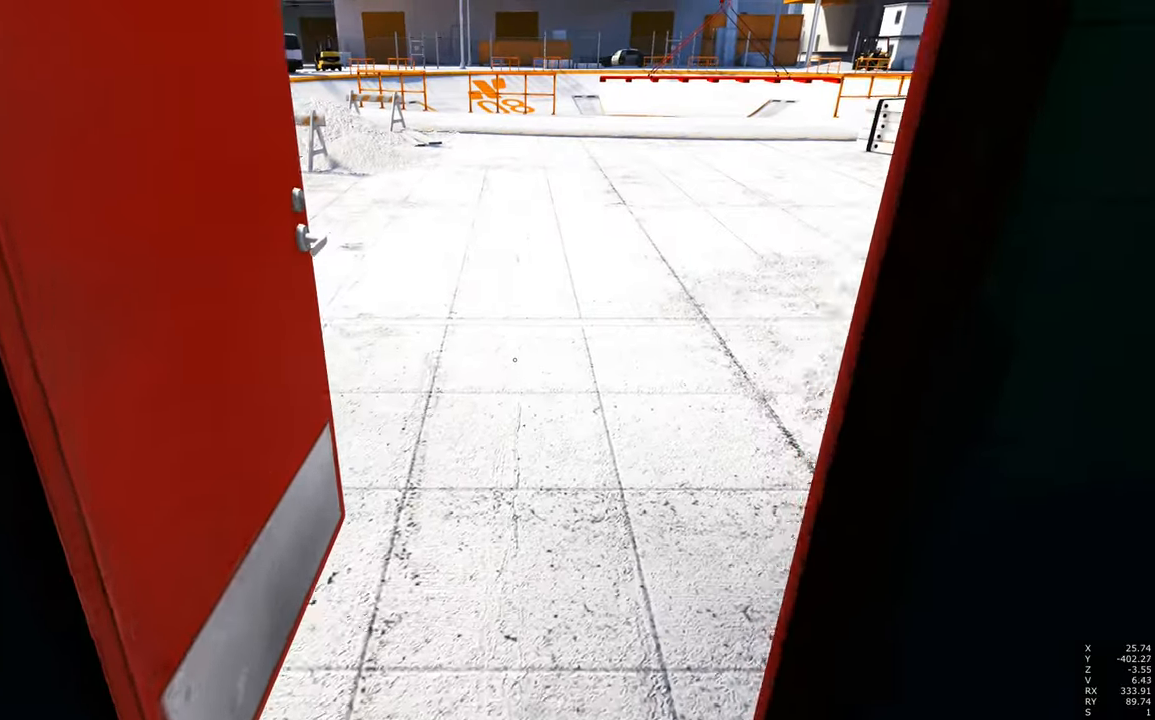
{"keys": ["w"], "mouse": [], "events": []}
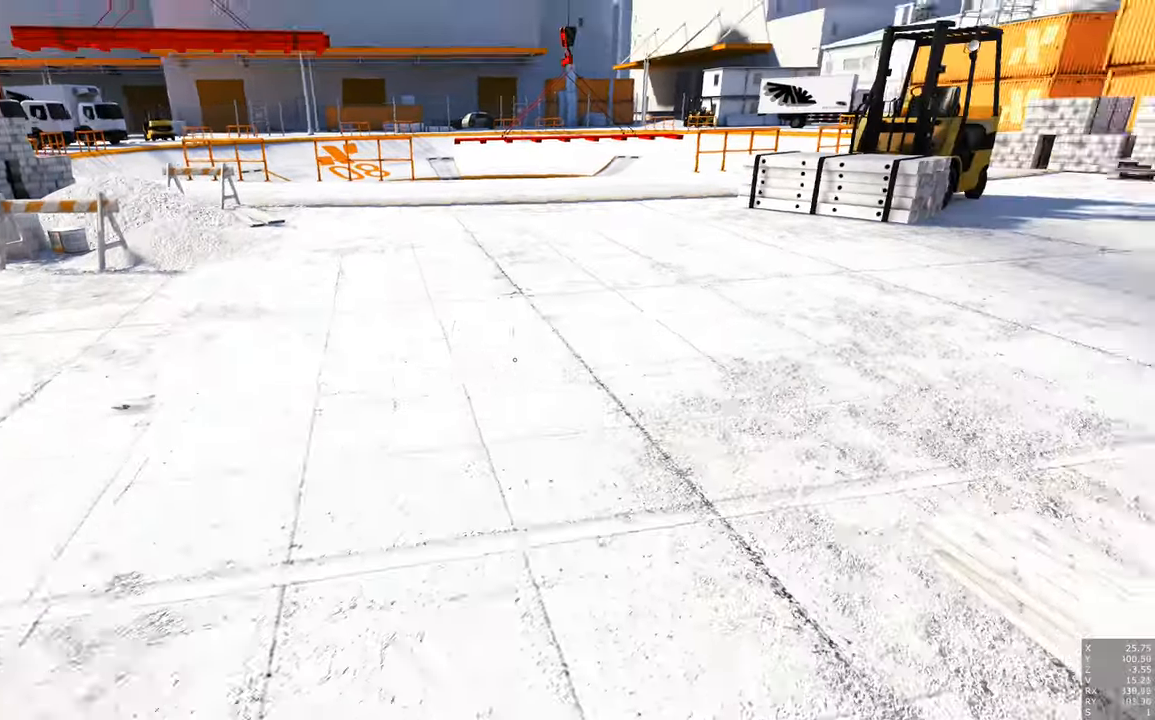
{"keys": ["a", "w"], "mouse": [], "events": [[17, "a", "down"], [217, "space", "down"], [434, "space", "up"]]}
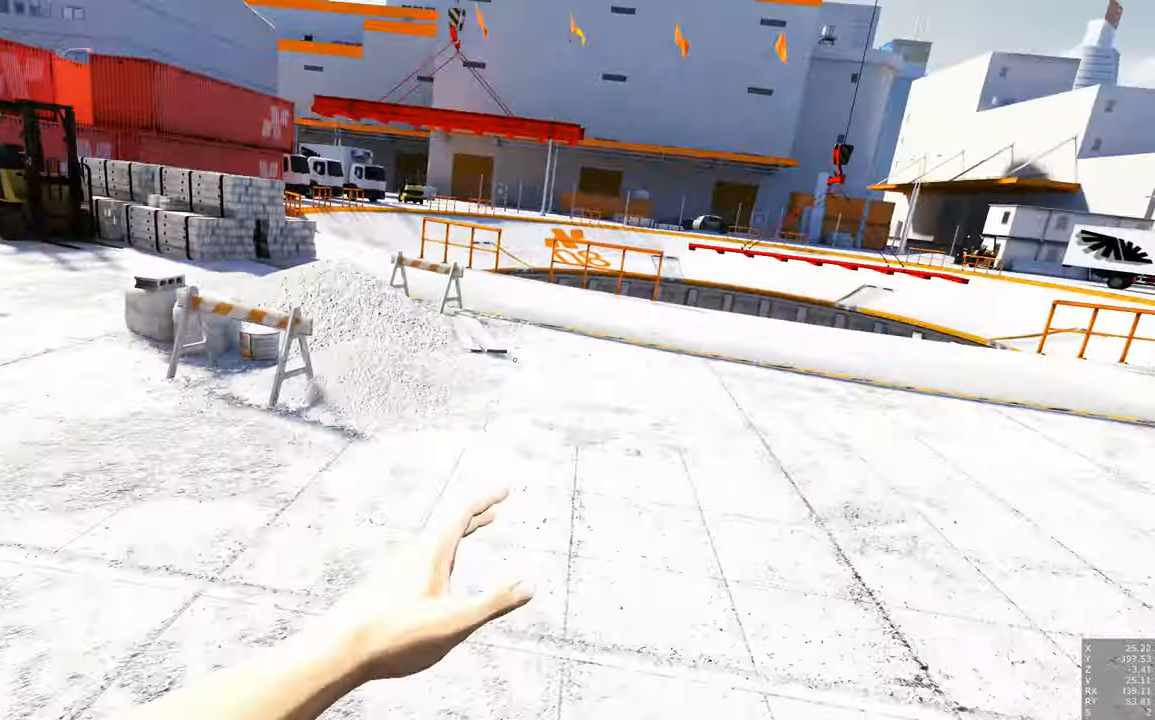
{"keys": ["w"], "mouse": [], "events": [[34, "a", "up"]]}
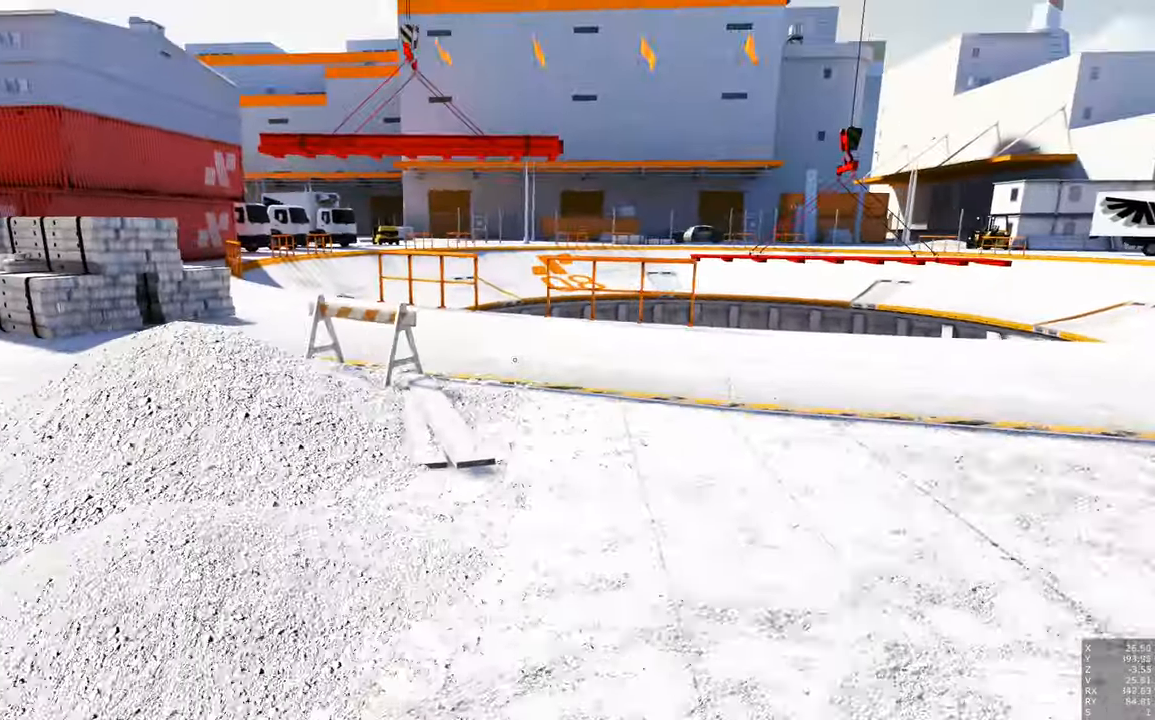
{"keys": ["w"], "mouse": ["right"], "events": [[50, "mouse_right", "down"]]}
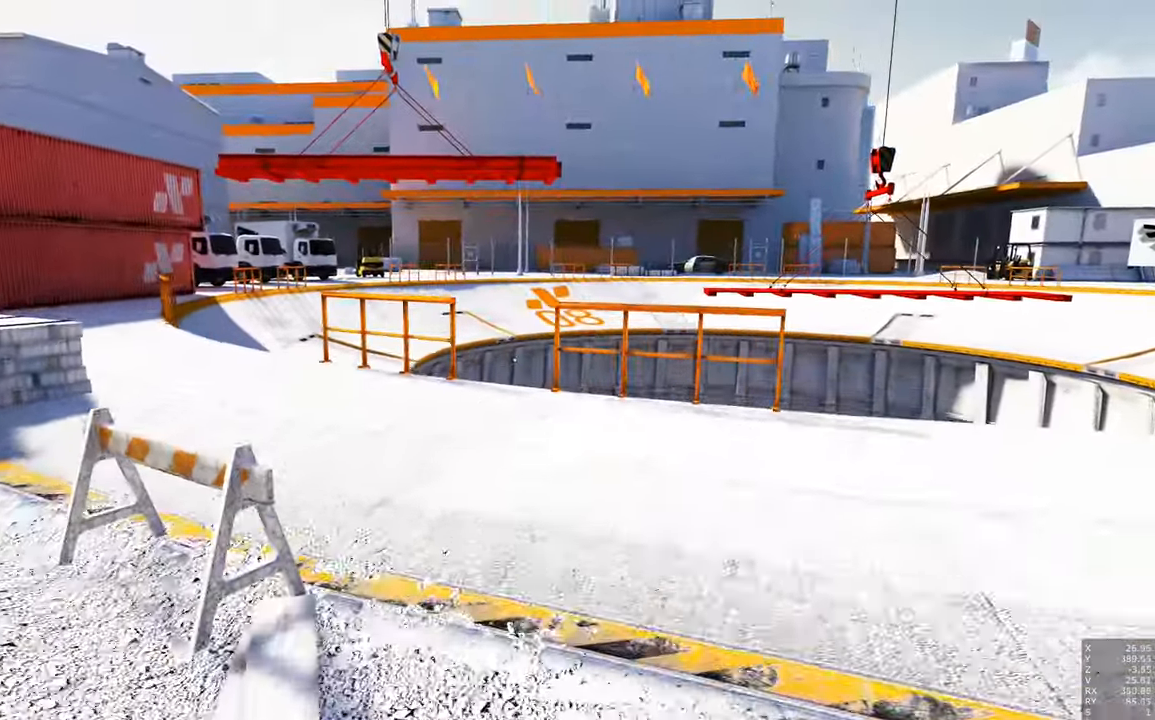
{"keys": [], "mouse": ["right"], "events": [[334, "w", "up"]]}
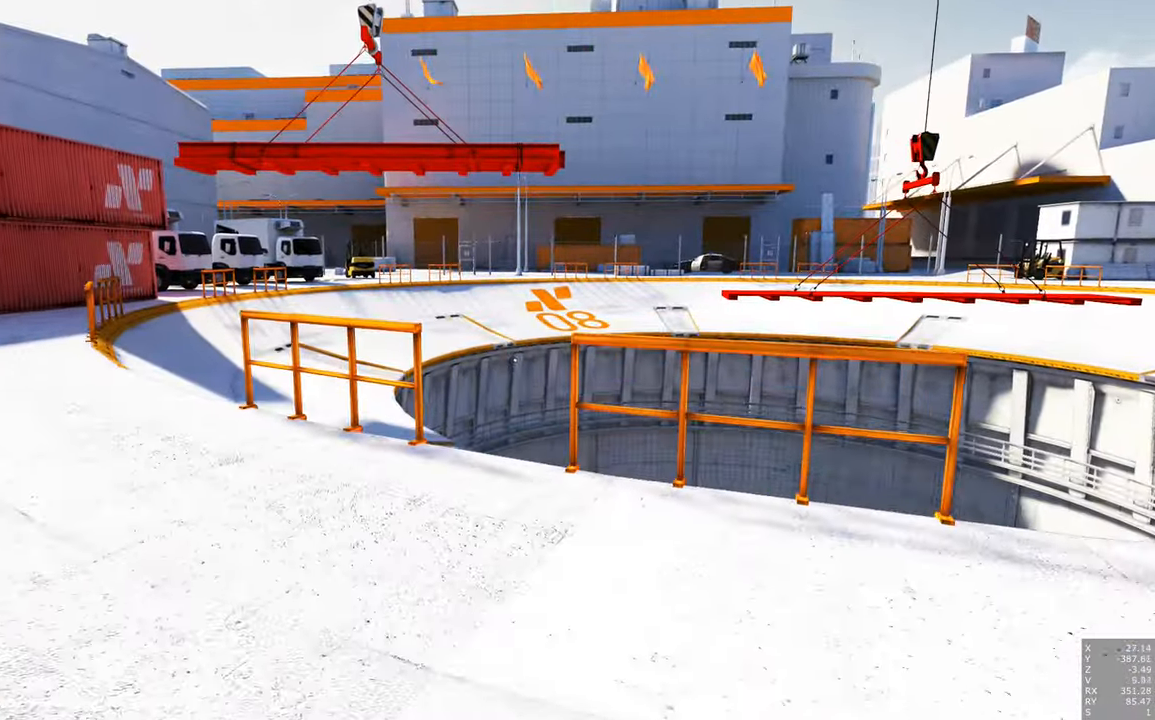
{"keys": ["s"], "mouse": [], "events": [[34, "s", "down"], [134, "mouse_right", "up"]]}
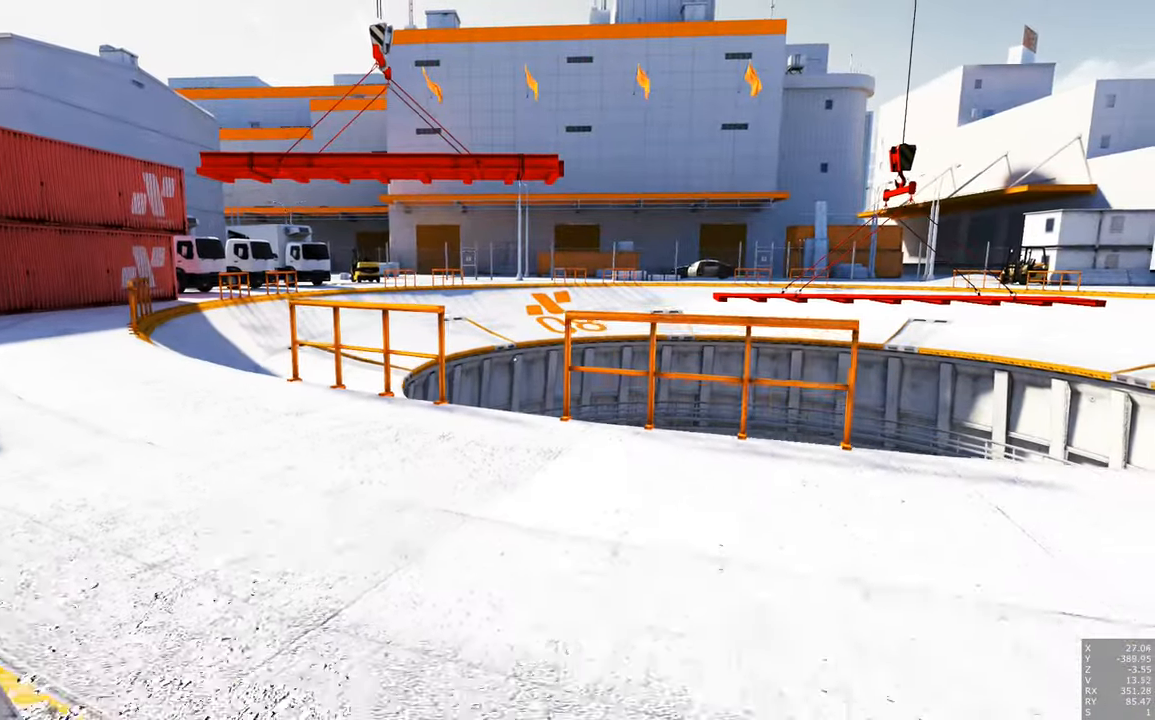
{"keys": ["s"], "mouse": [], "events": []}
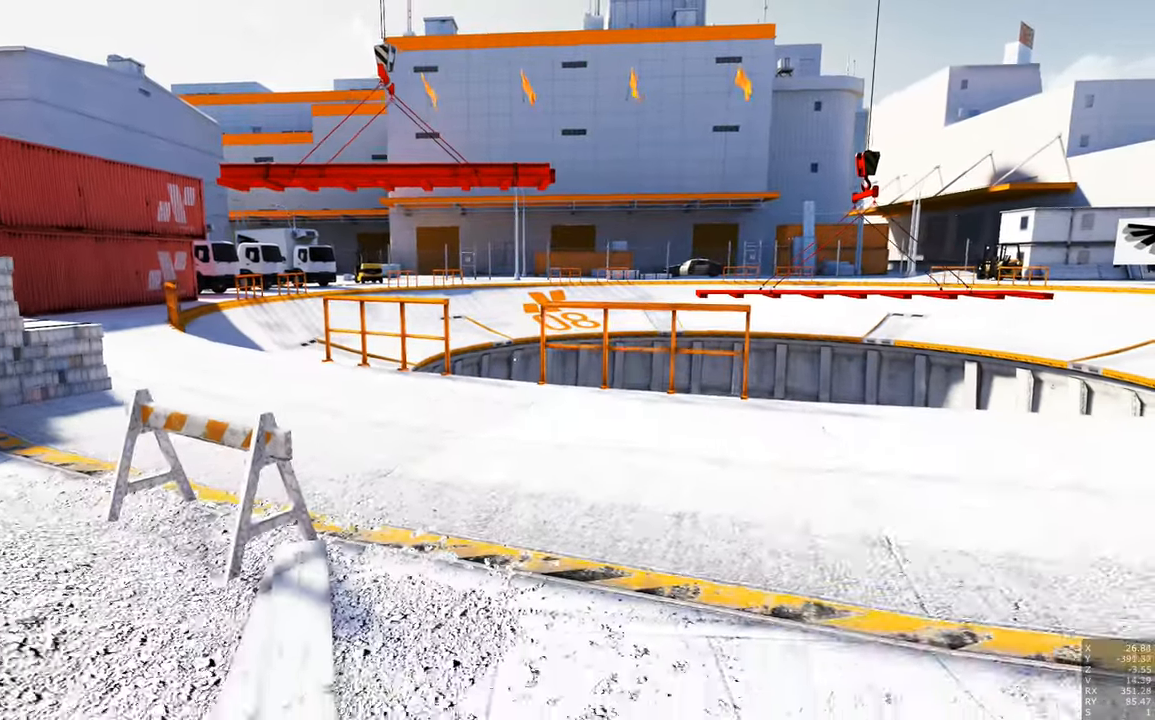
{"keys": ["s"], "mouse": [], "events": []}
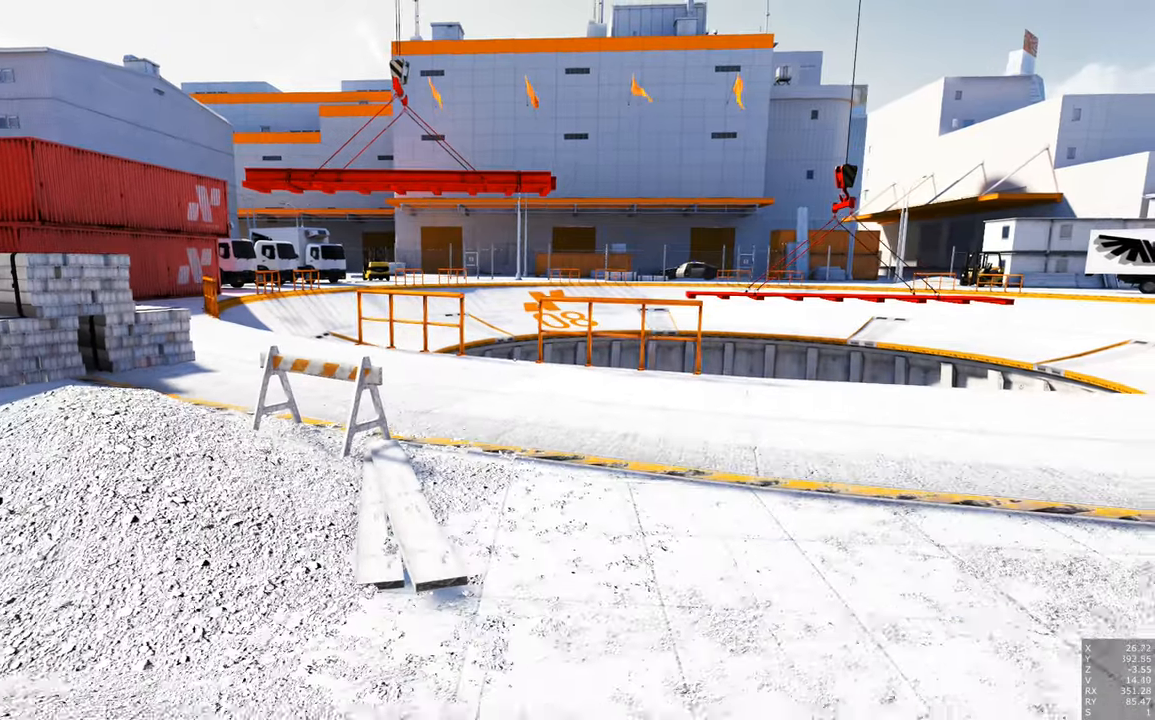
{"keys": ["s"], "mouse": [], "events": []}
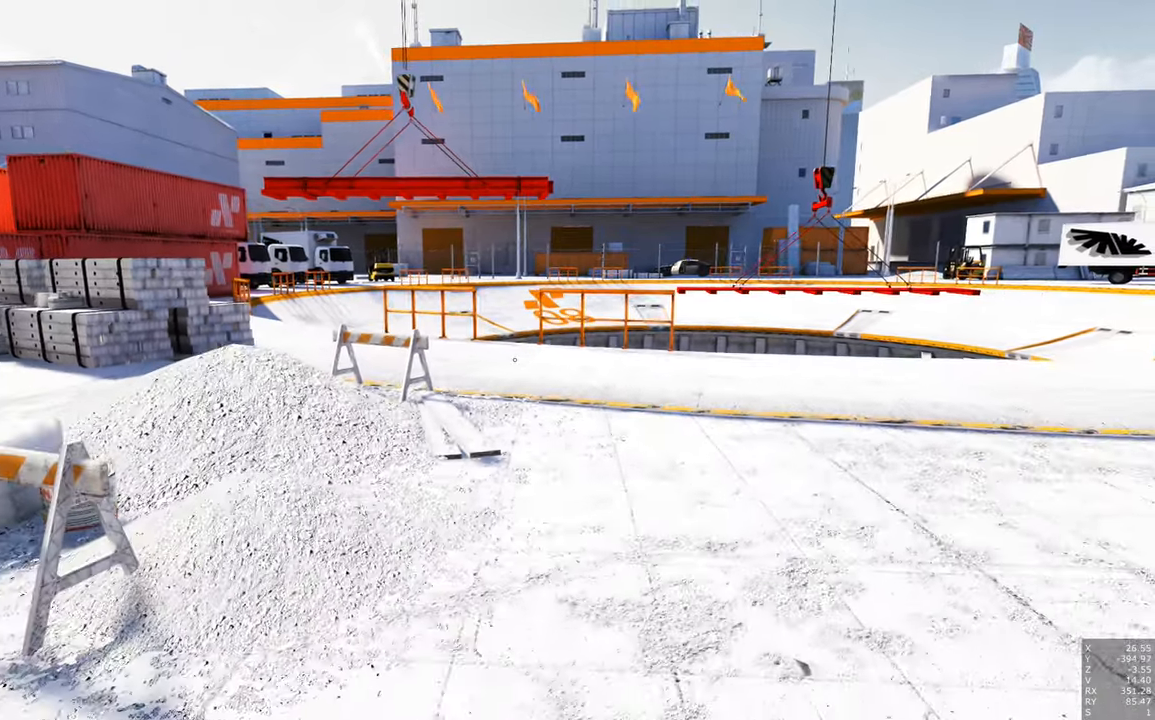
{"keys": ["s"], "mouse": [], "events": []}
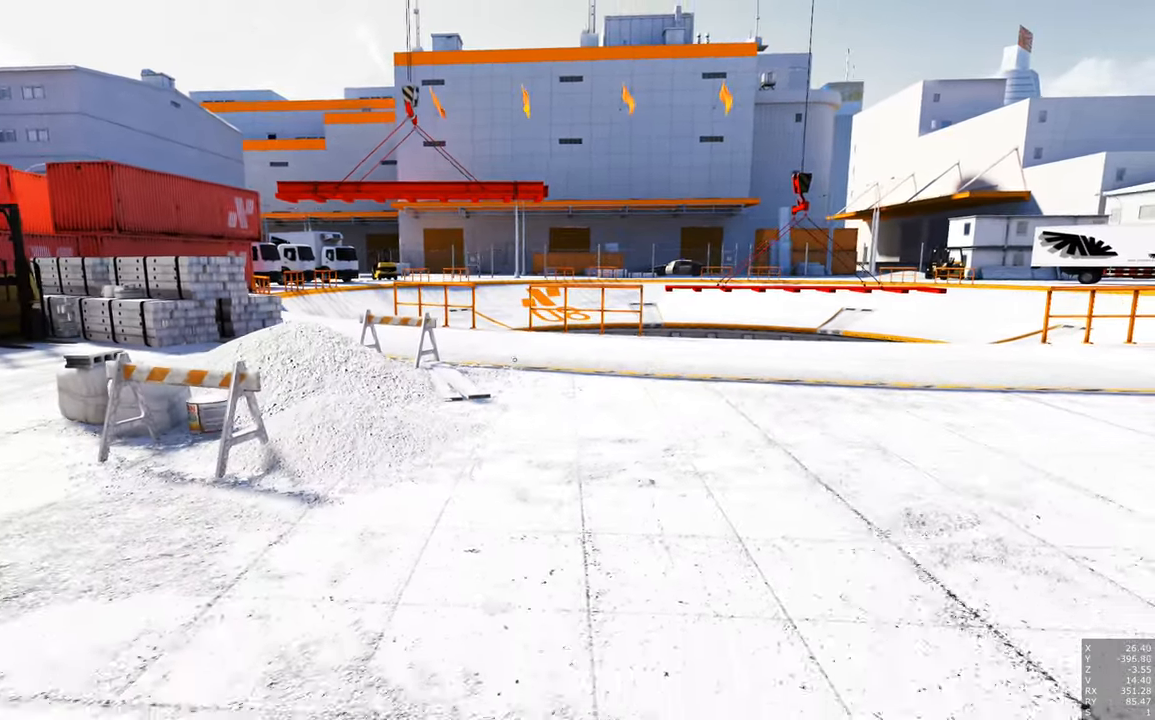
{"keys": [], "mouse": [], "events": [[150, "s", "up"]]}
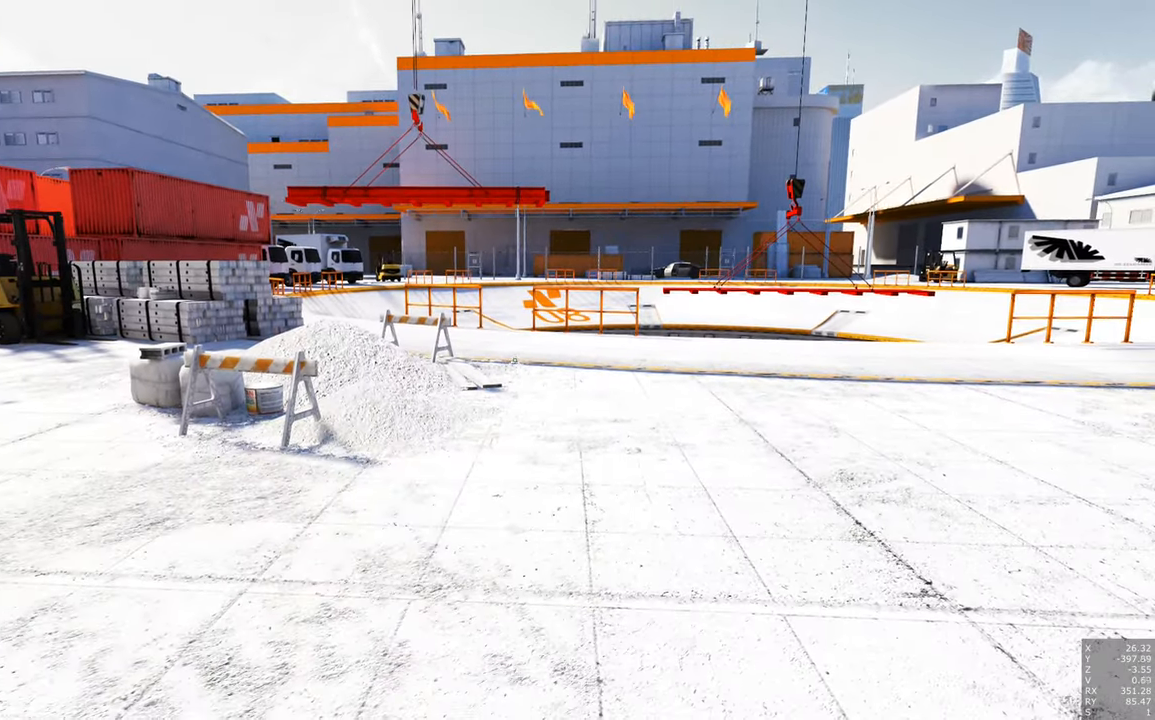
{"keys": [], "mouse": [], "events": []}
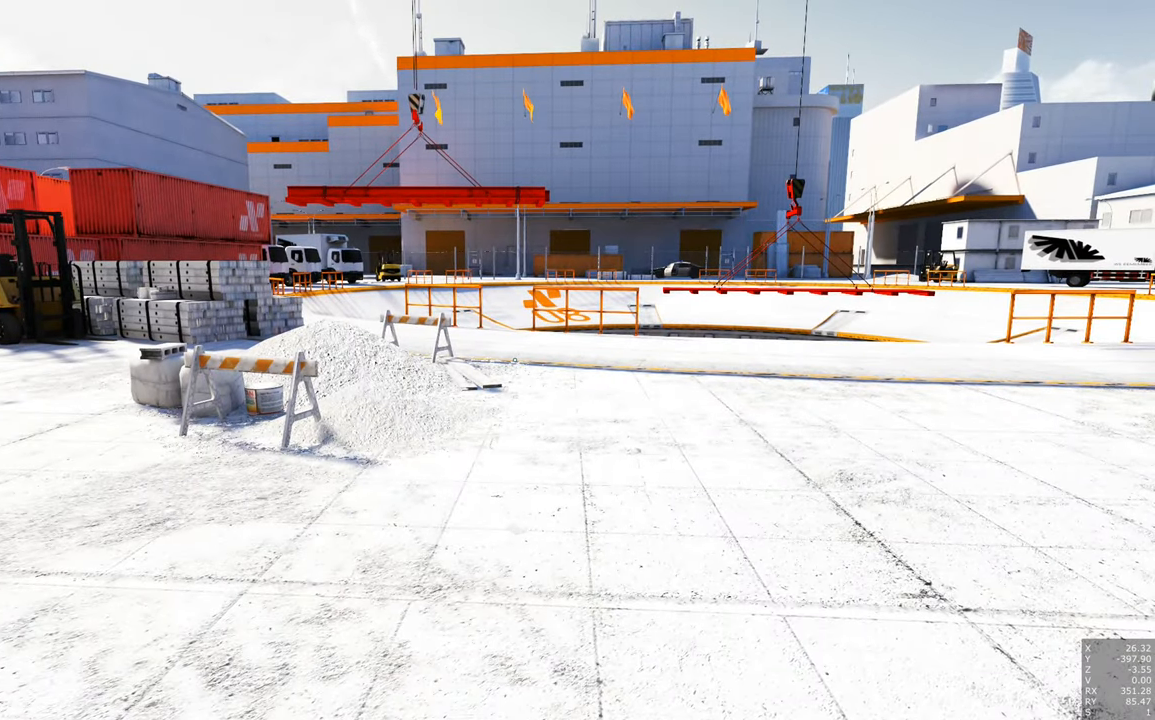
{"keys": ["w"], "mouse": [], "events": [[416, "w", "down"]]}
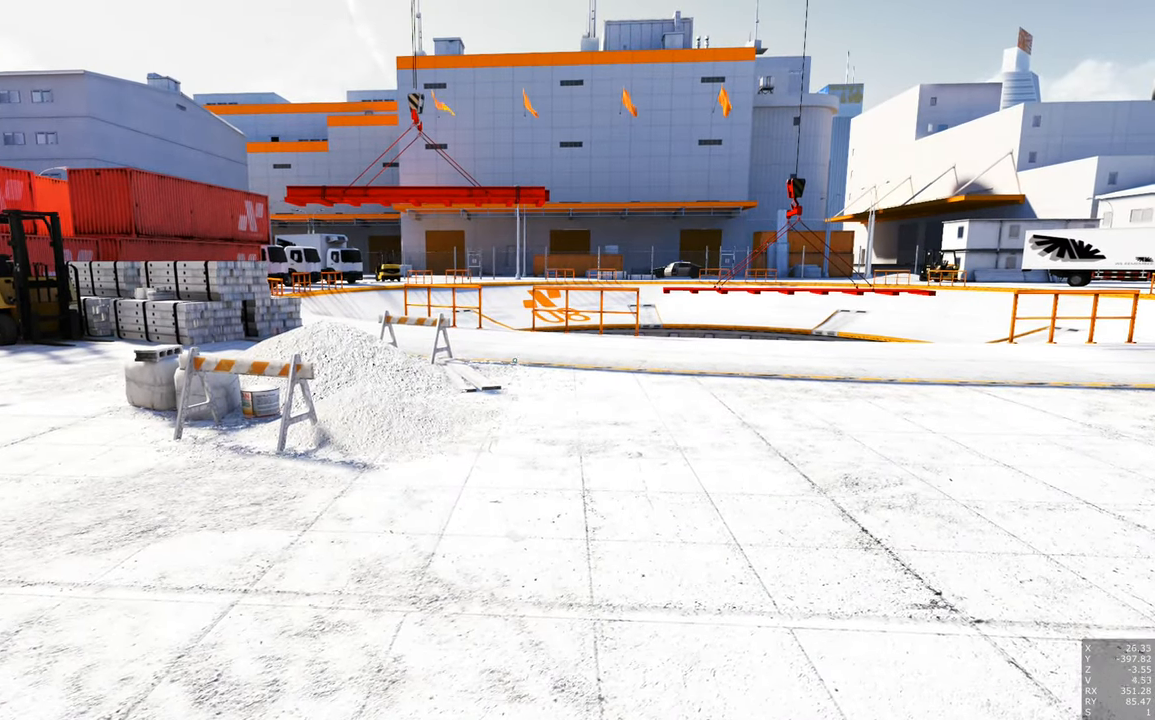
{"keys": ["w"], "mouse": [], "events": []}
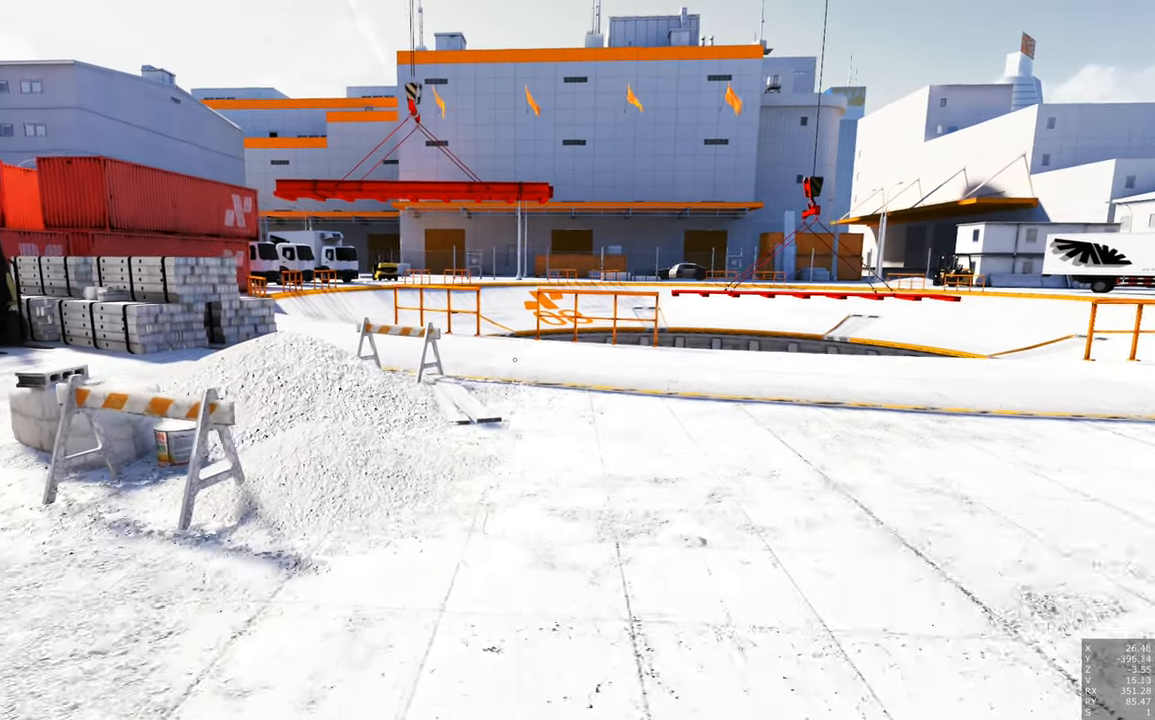
{"keys": ["w"], "mouse": [], "events": []}
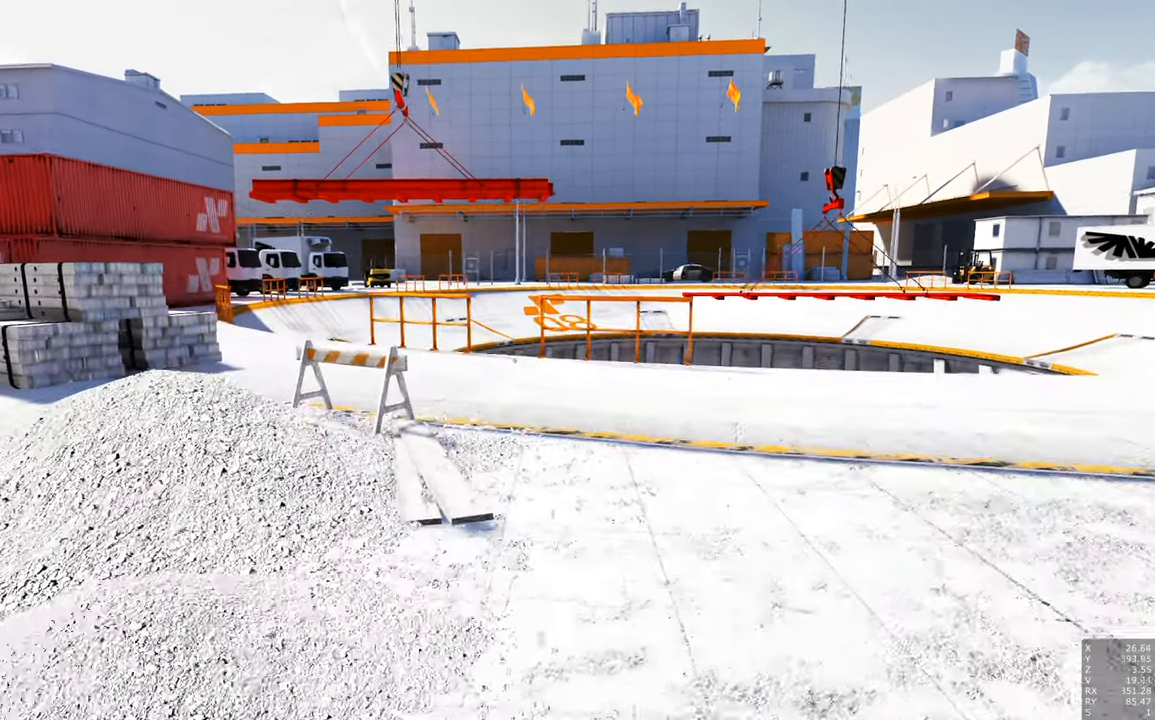
{"keys": ["w"], "mouse": [], "events": []}
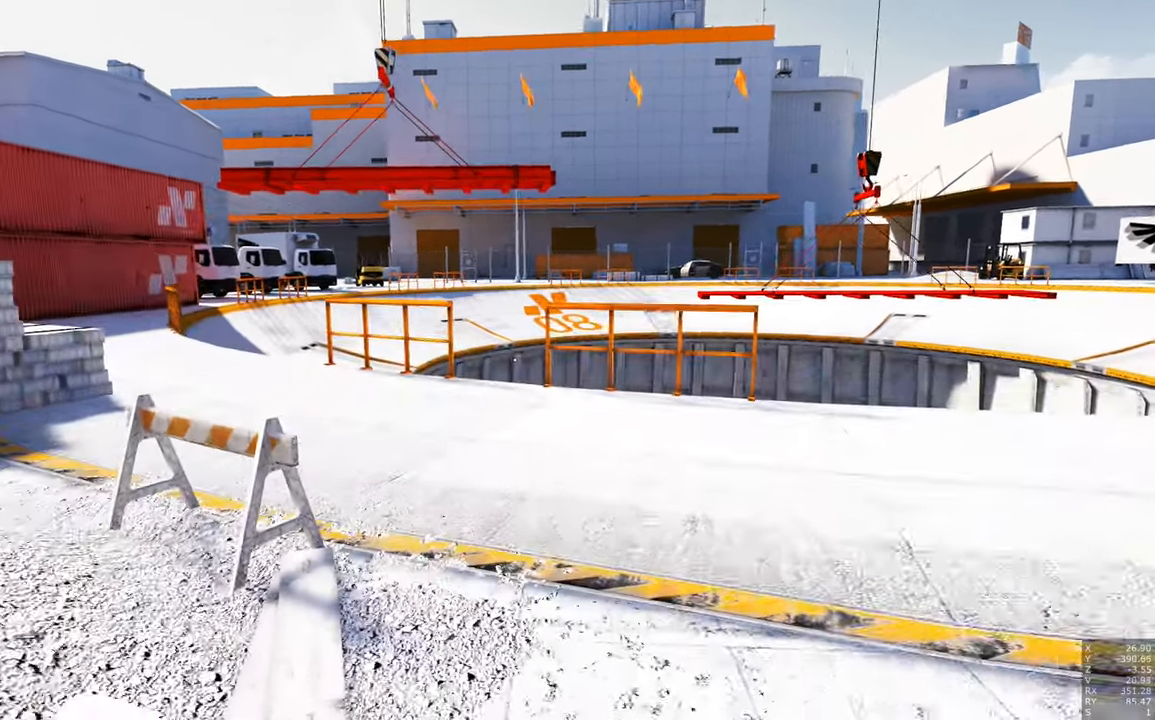
{"keys": ["w"], "mouse": [], "events": []}